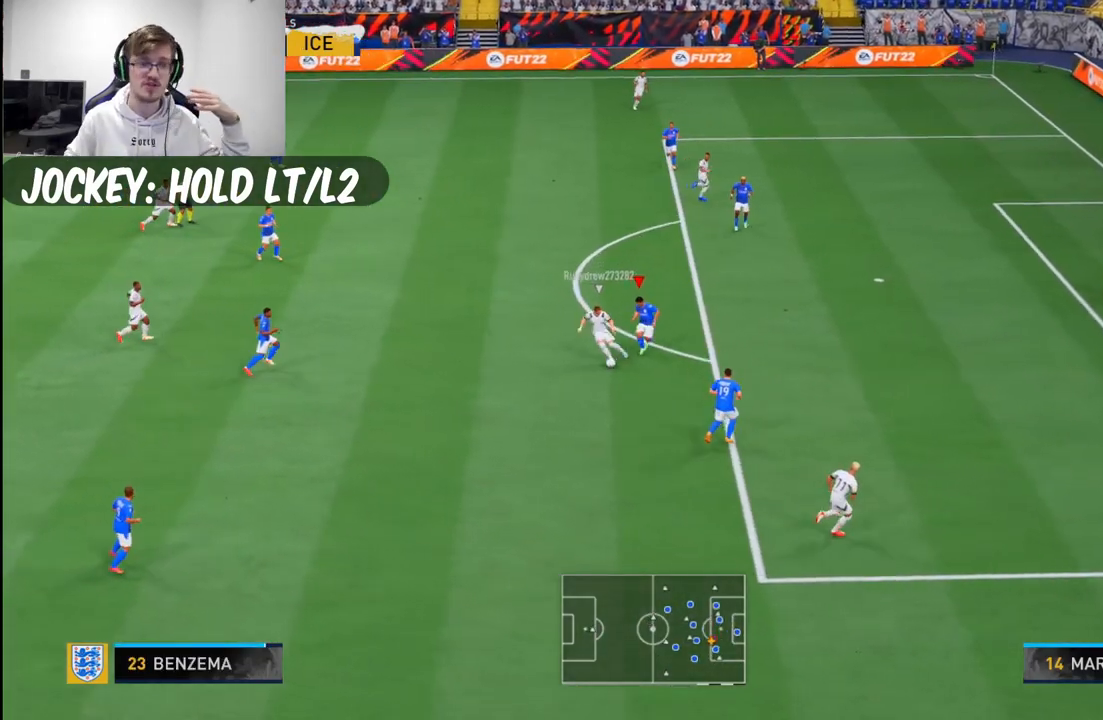
Gameplay with a controller (Xbox layout); each line is a JSON object with the inputs held at the frame after it. "events" lists button and stick changes between this image and that frame as [ms after this image, input, new state], when the widget could be followed in between. Not read: L2 L3 R3.
{"buttons": [], "left_stick": "left", "right_stick": "center", "events": [[250, "left_stick", "down-left"], [417, "left_stick", "left"]]}
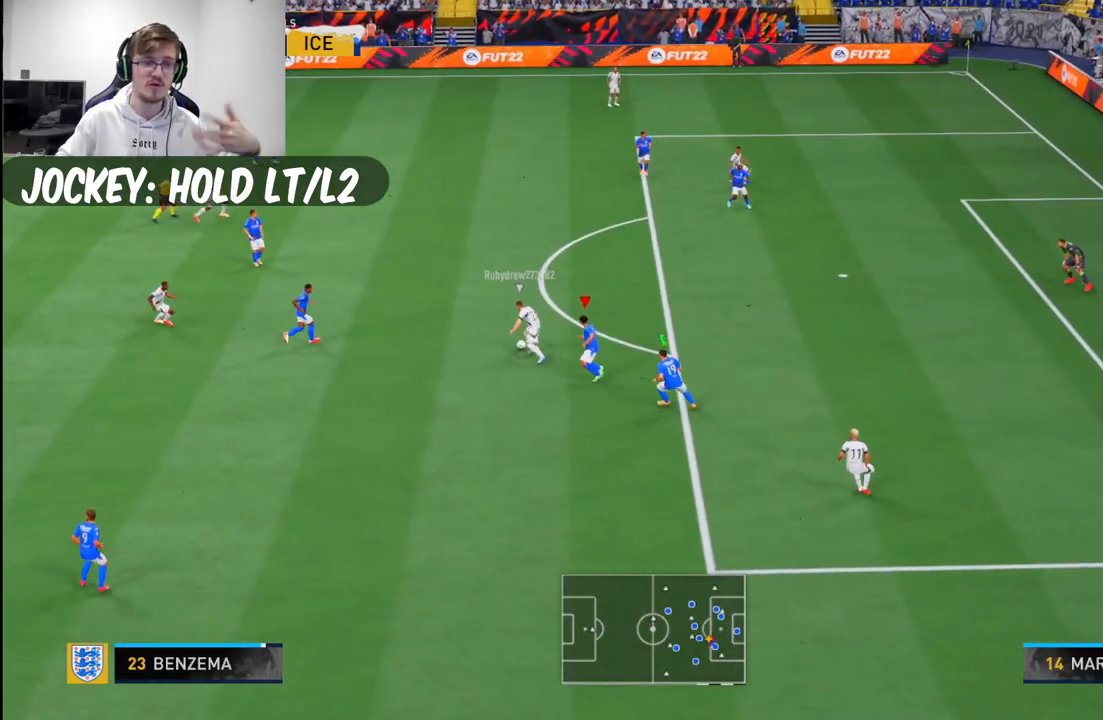
{"buttons": [], "left_stick": "up-left", "right_stick": "center", "events": [[267, "left_stick", "up-left"]]}
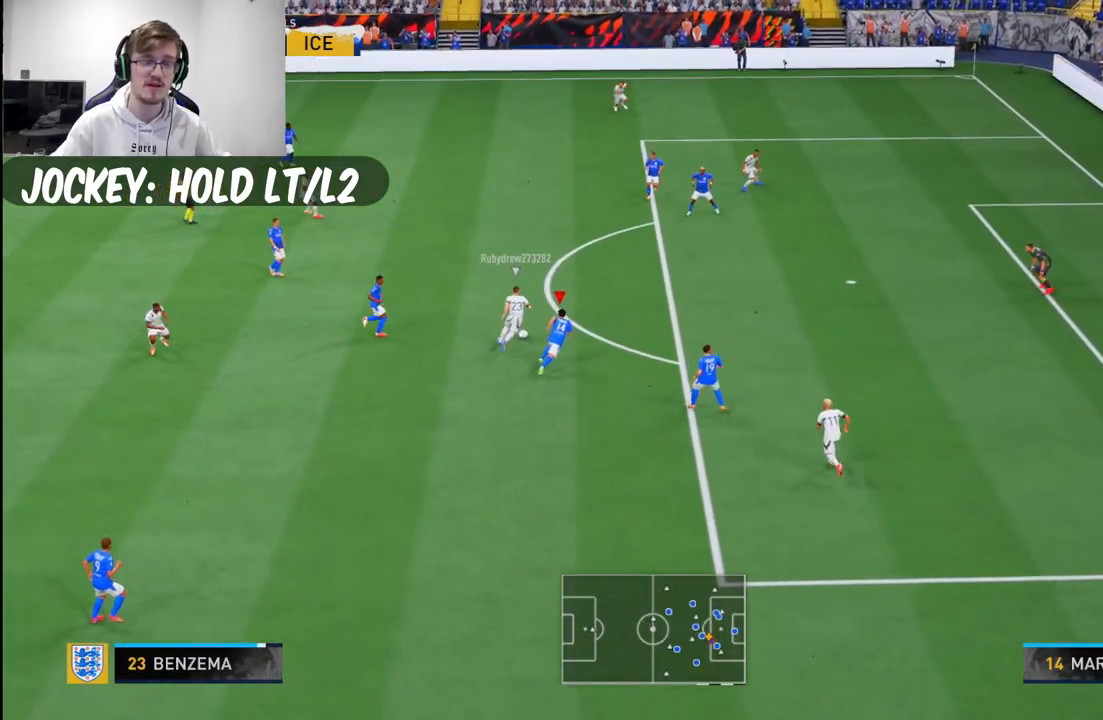
{"buttons": [], "left_stick": "up-left", "right_stick": "center", "events": []}
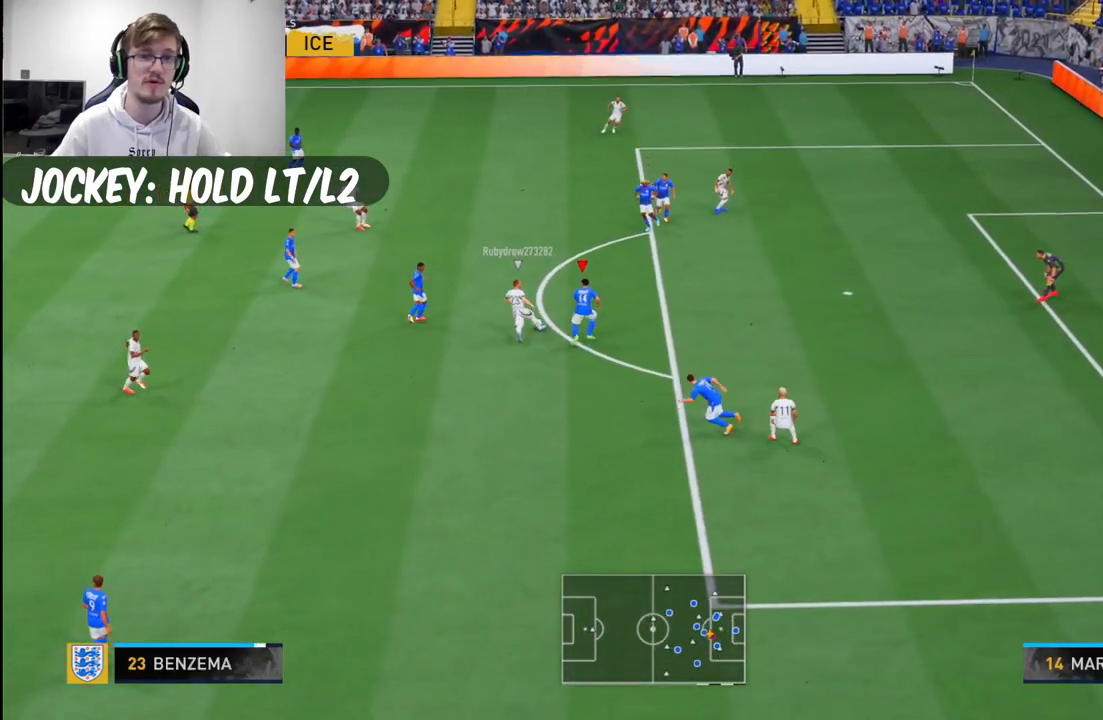
{"buttons": [], "left_stick": "down", "right_stick": "center", "events": [[83, "left_stick", "left"], [317, "left_stick", "center"], [433, "left_stick", "down-right"], [483, "left_stick", "down"]]}
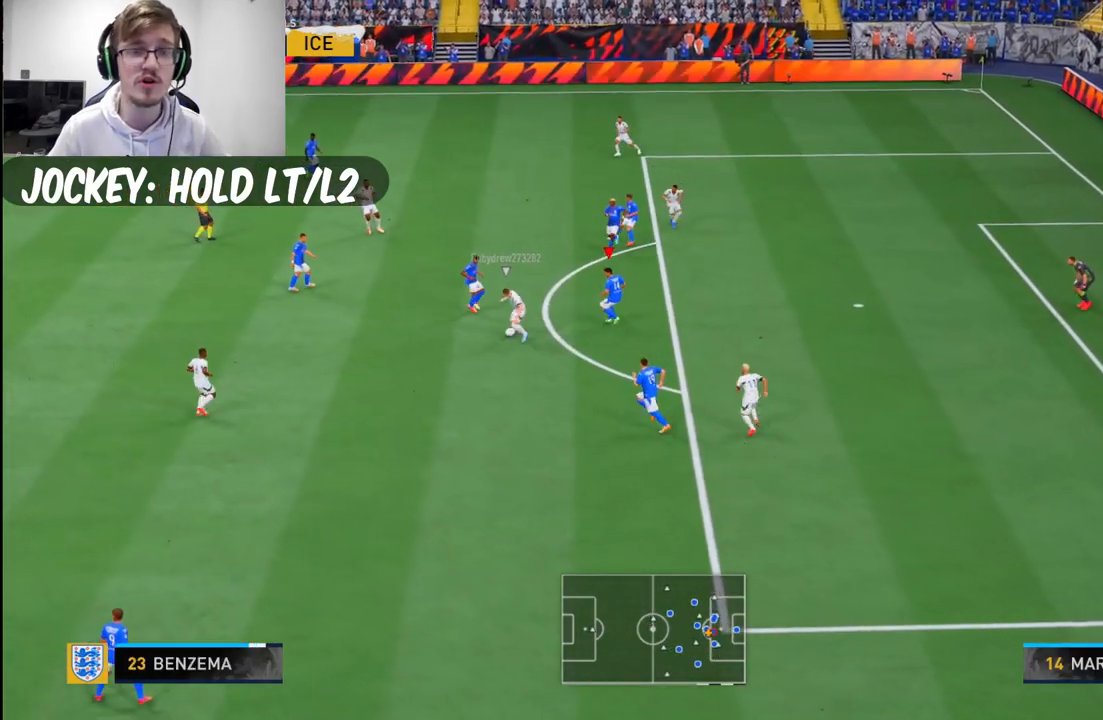
{"buttons": ["DPAD_LEFT"], "left_stick": "down-left", "right_stick": "center", "events": [[233, "left_stick", "down-left"], [450, "DPAD_LEFT", "down"]]}
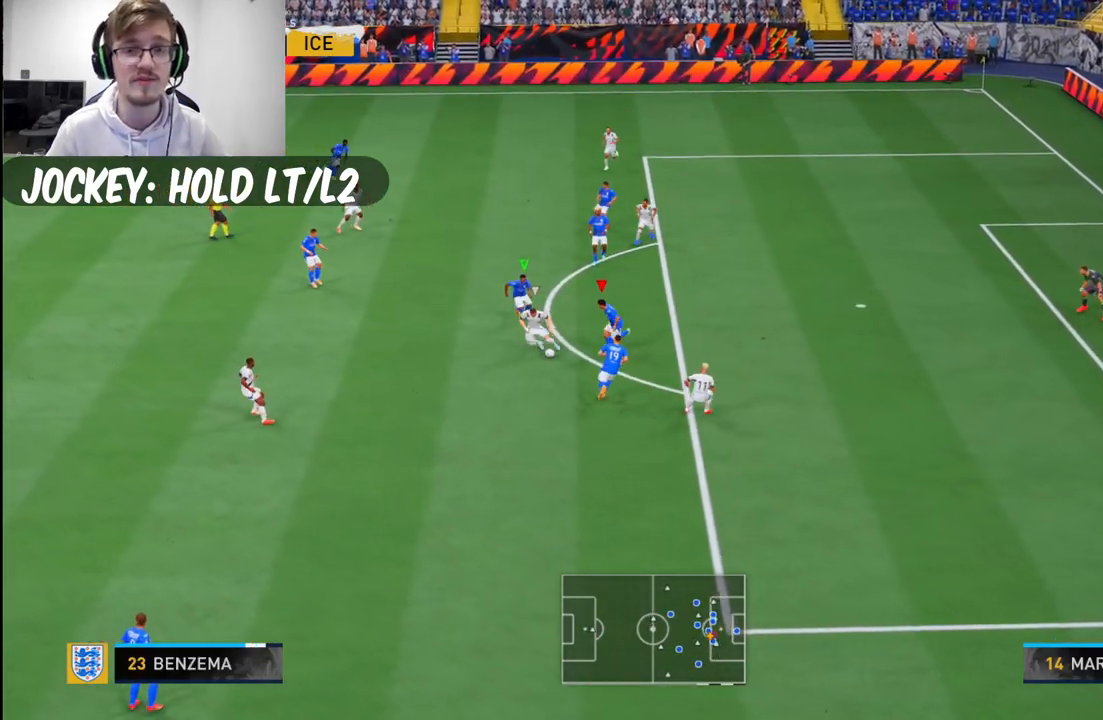
{"buttons": [], "left_stick": "down-left", "right_stick": "center", "events": [[17, "DPAD_LEFT", "up"]]}
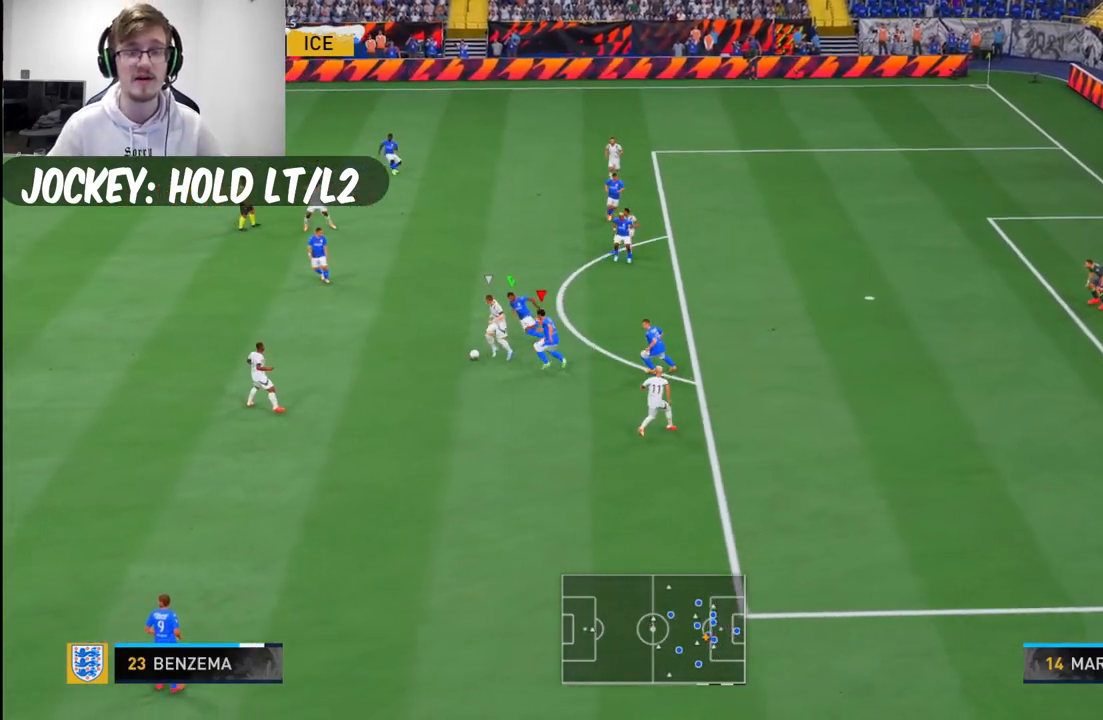
{"buttons": [], "left_stick": "left", "right_stick": "center", "events": [[83, "left_stick", "left"]]}
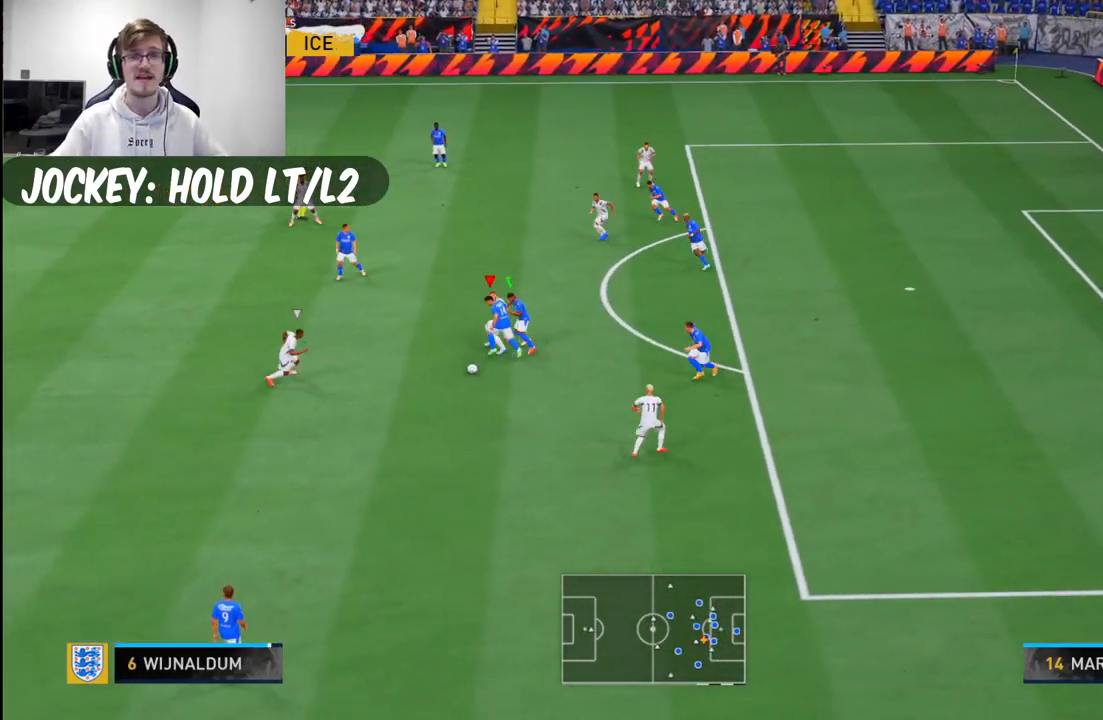
{"buttons": [], "left_stick": "down", "right_stick": "center", "events": [[83, "left_stick", "down-right"], [167, "R2", "down"], [167, "left_stick", "down"], [283, "R2", "up"]]}
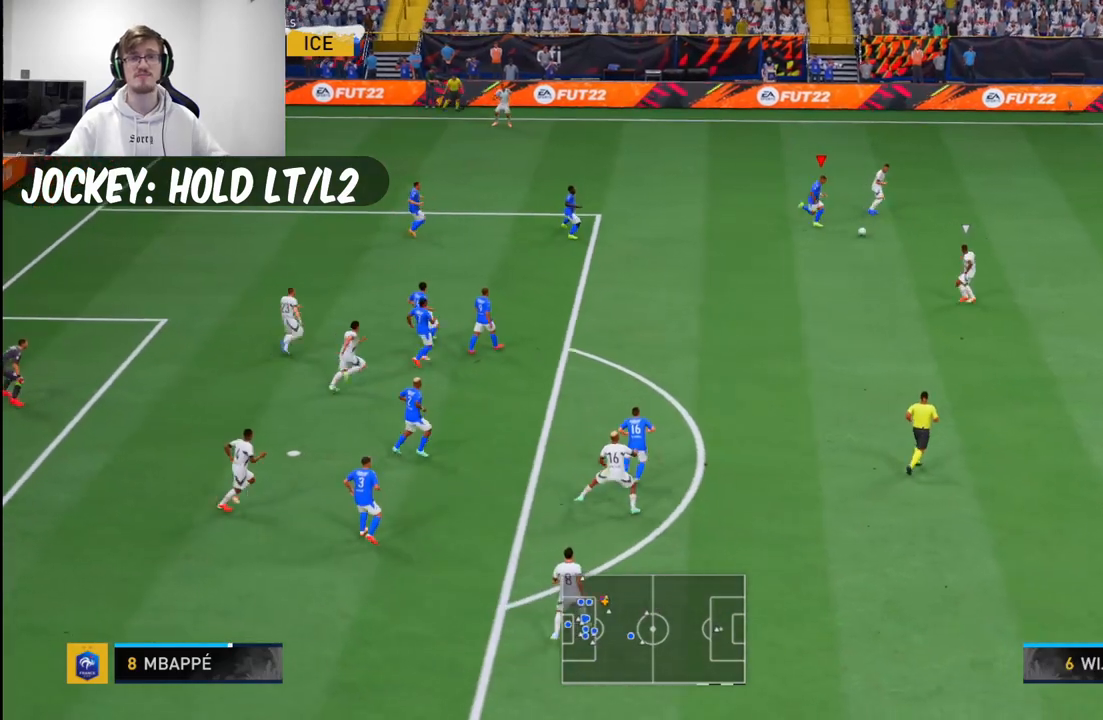
{"buttons": [], "left_stick": "down", "right_stick": "center", "events": [[200, "right_stick", "down-left"], [317, "right_stick", "center"]]}
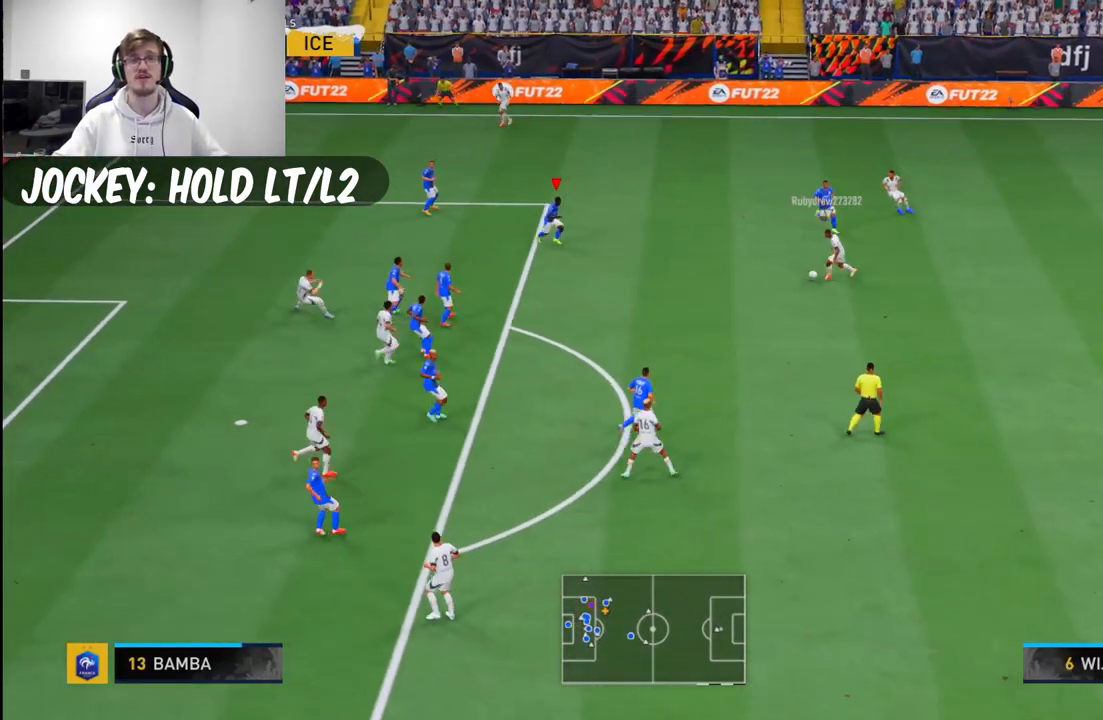
{"buttons": ["R2"], "left_stick": "down", "right_stick": "center", "events": [[67, "R2", "down"], [133, "R2", "up"], [450, "R2", "down"]]}
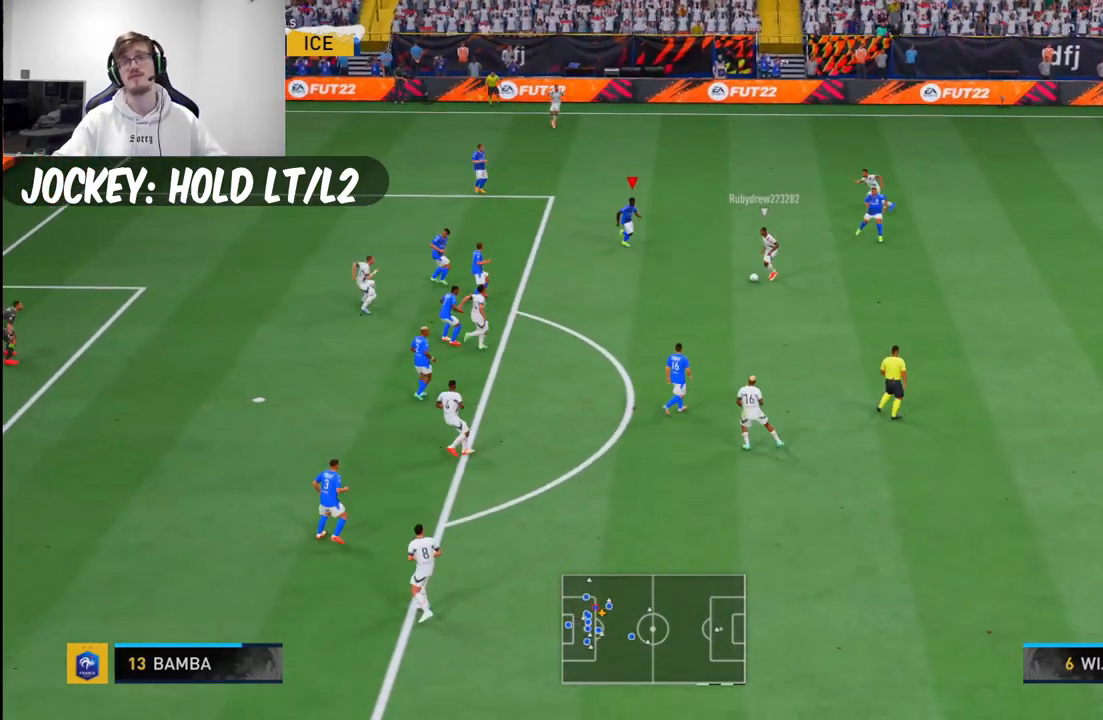
{"buttons": [], "left_stick": "down", "right_stick": "center", "events": [[50, "R2", "up"], [283, "right_stick", "down-left"], [417, "right_stick", "center"]]}
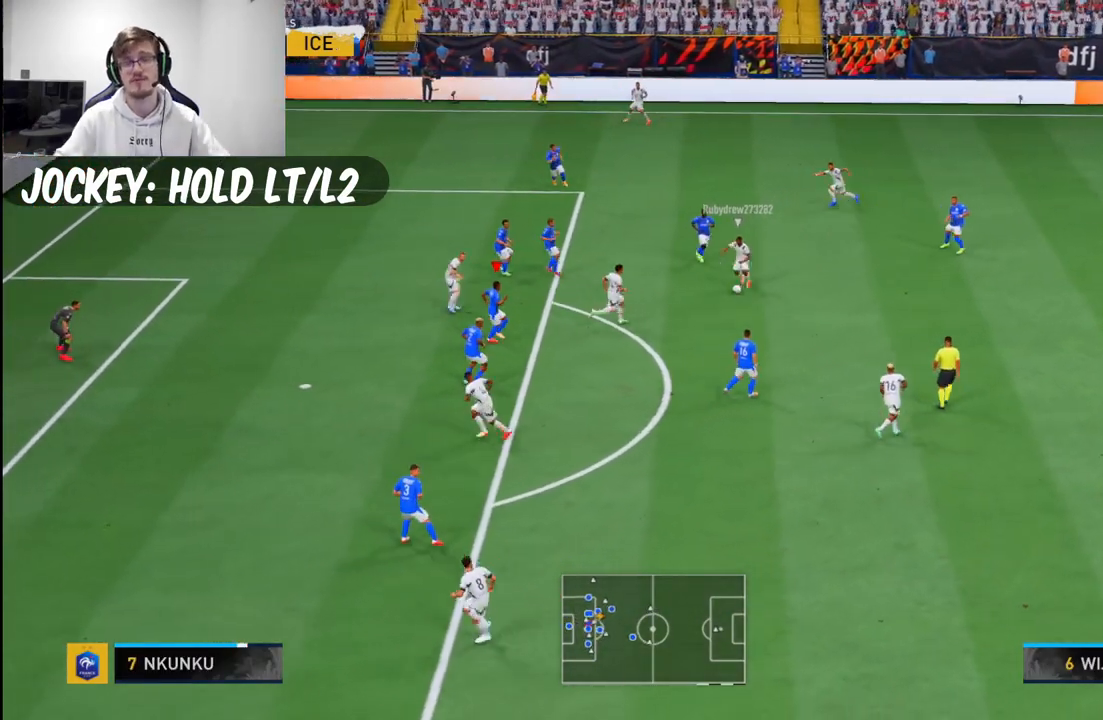
{"buttons": [], "left_stick": "center", "right_stick": "center", "events": [[200, "R2", "down"], [400, "left_stick", "center"], [467, "R2", "up"]]}
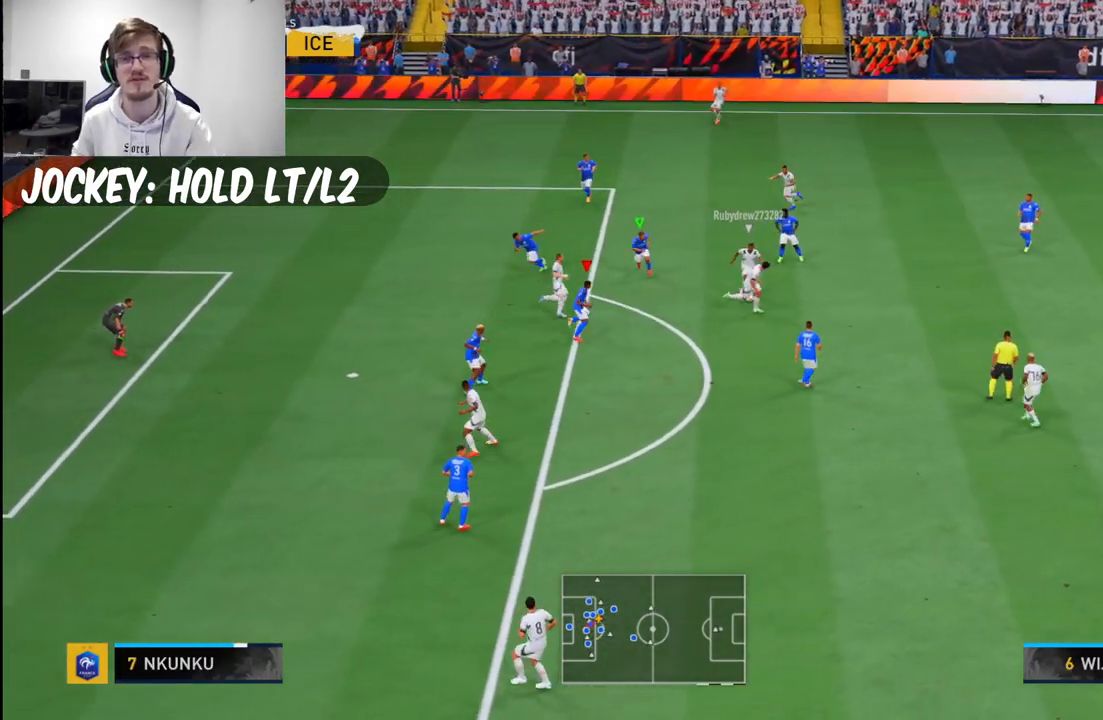
{"buttons": [], "left_stick": "down", "right_stick": "center", "events": [[67, "left_stick", "up-left"], [267, "left_stick", "center"], [333, "left_stick", "down-right"], [433, "left_stick", "down"]]}
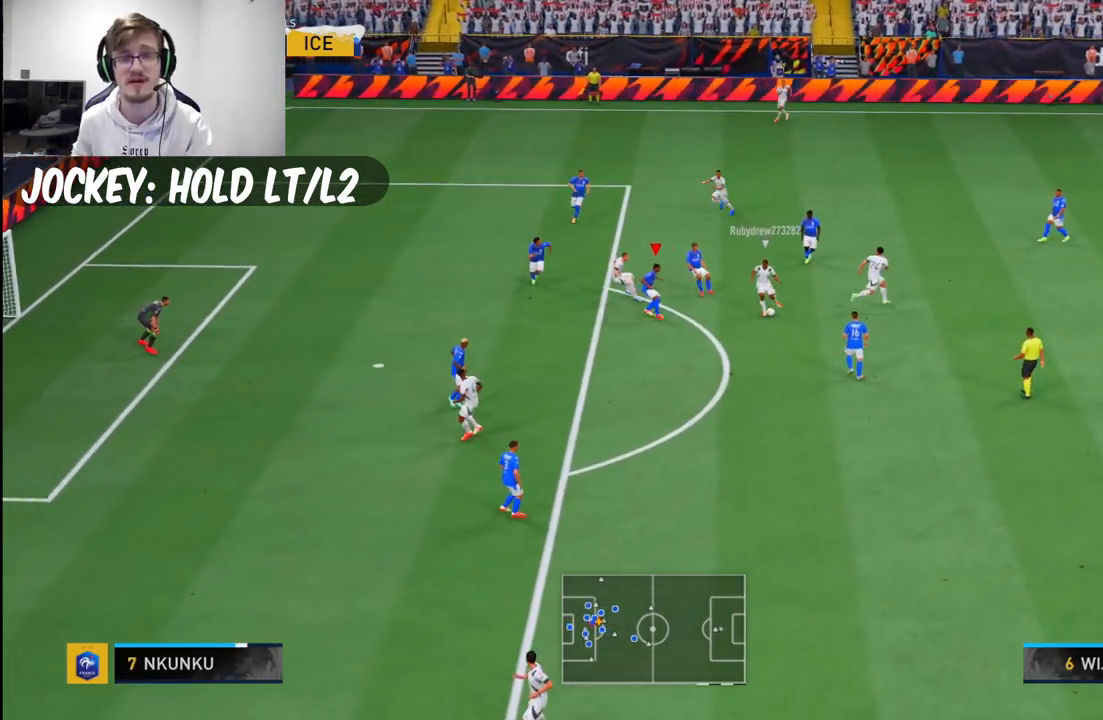
{"buttons": [], "left_stick": "down", "right_stick": "center", "events": []}
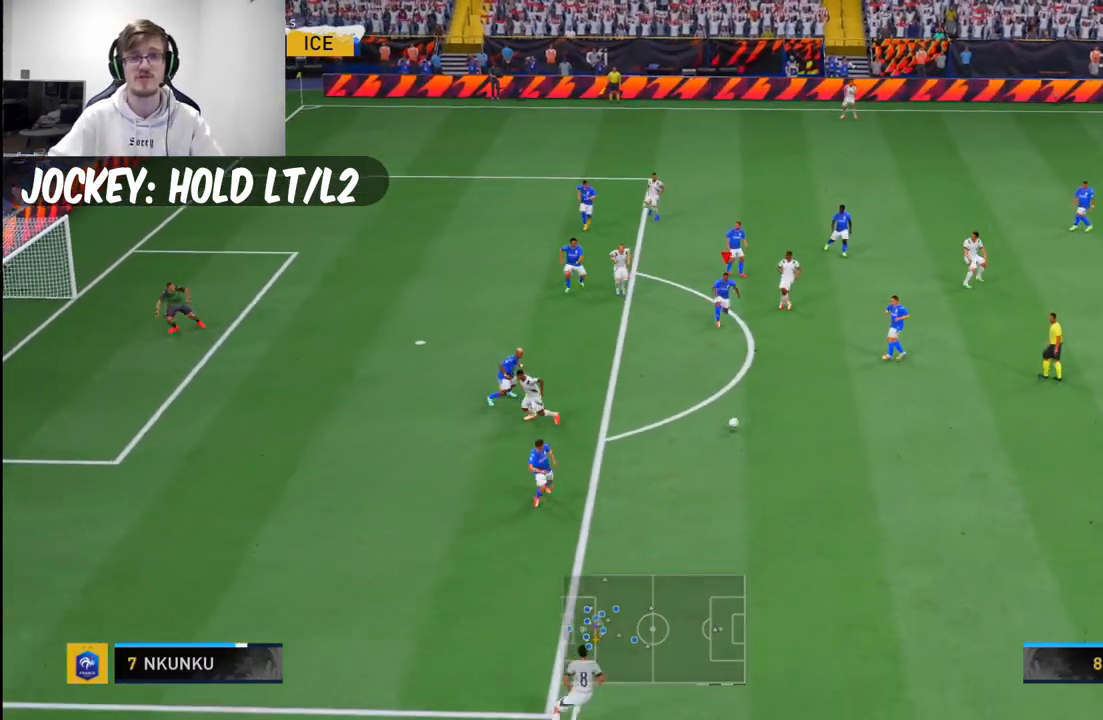
{"buttons": [], "left_stick": "down", "right_stick": "center", "events": [[117, "L1", "down"], [200, "L1", "up"]]}
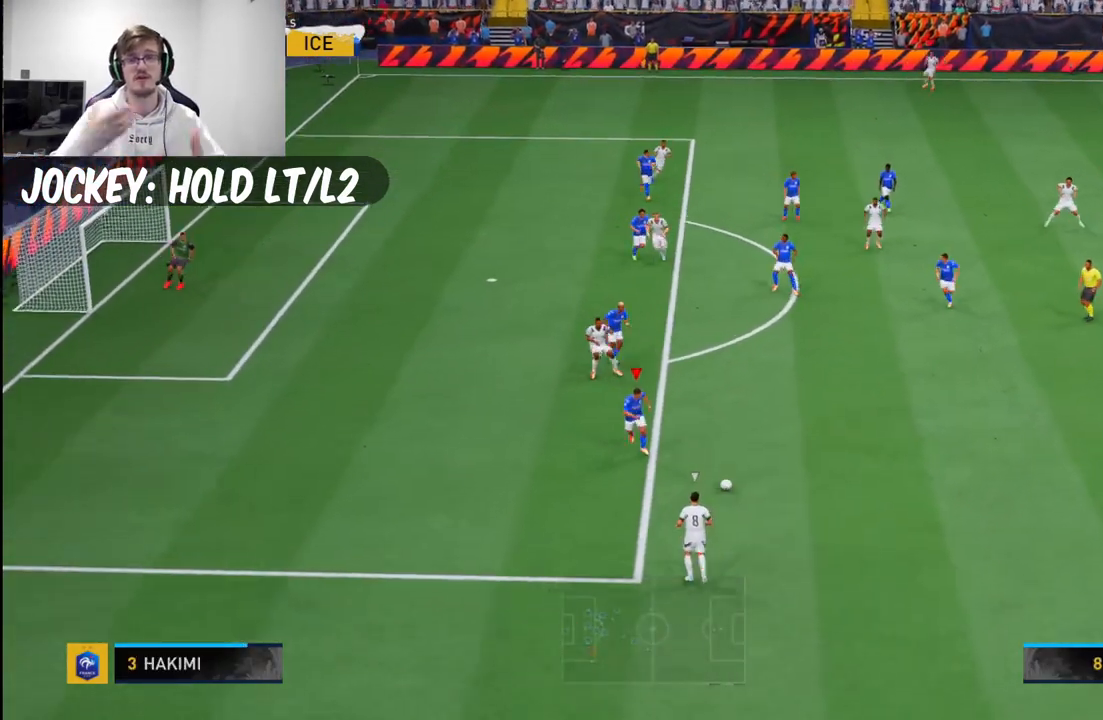
{"buttons": [], "left_stick": "down-left", "right_stick": "center", "events": [[117, "left_stick", "down-left"]]}
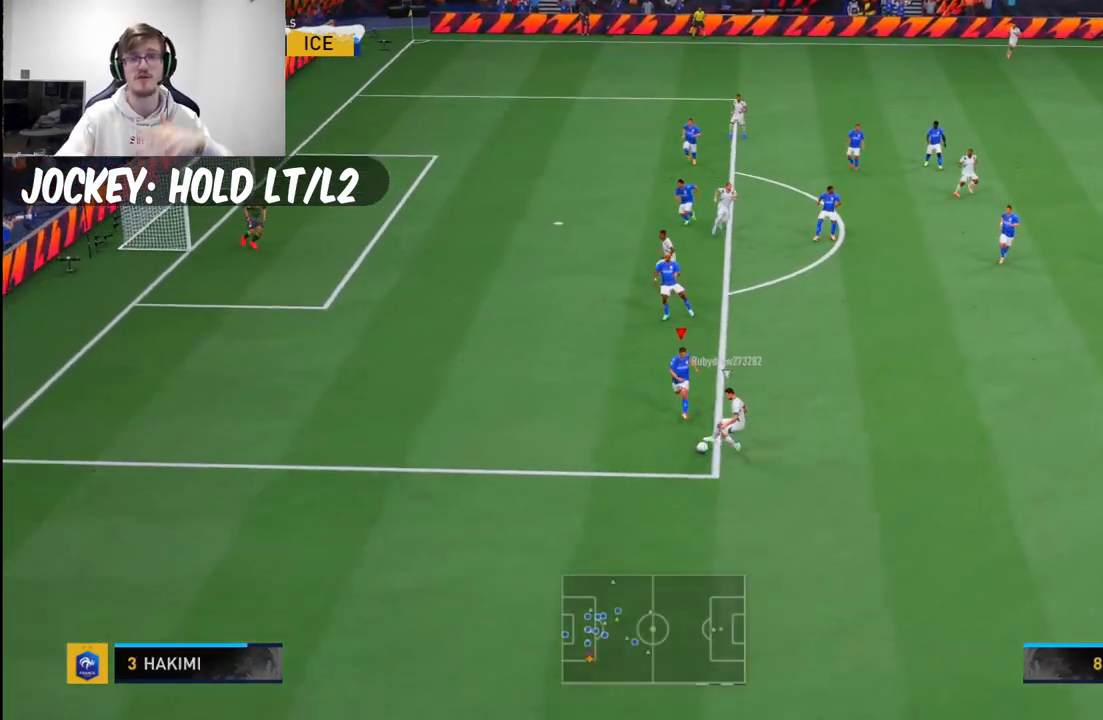
{"buttons": [], "left_stick": "down-left", "right_stick": "center", "events": []}
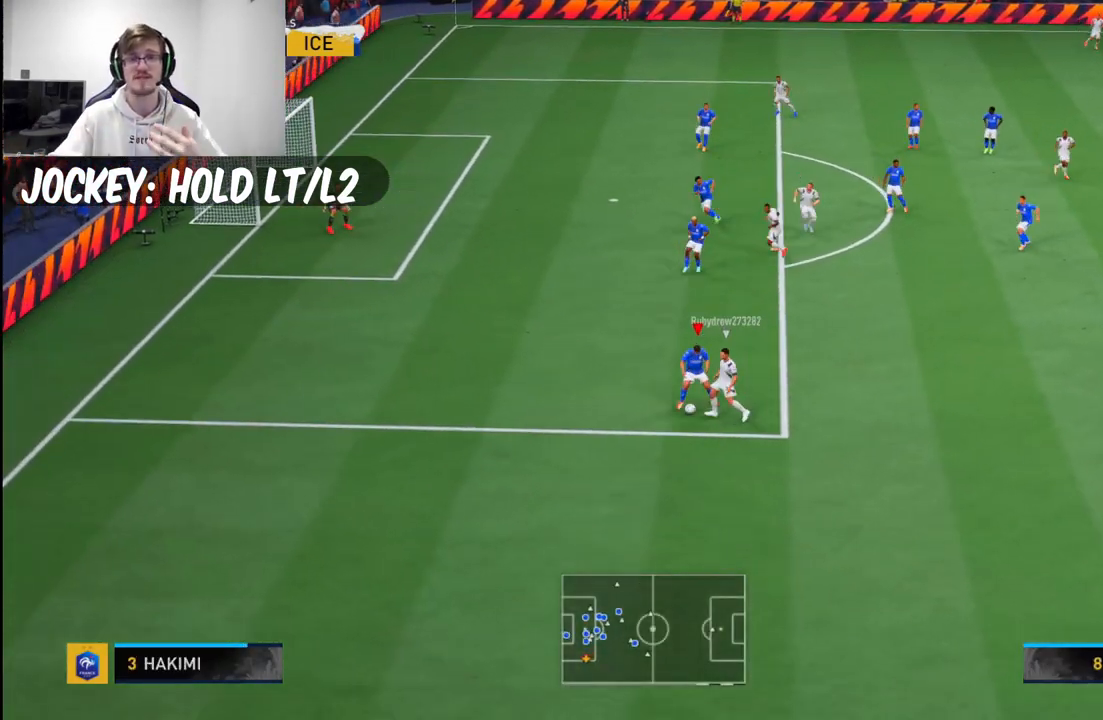
{"buttons": [], "left_stick": "down", "right_stick": "center", "events": [[433, "left_stick", "down"]]}
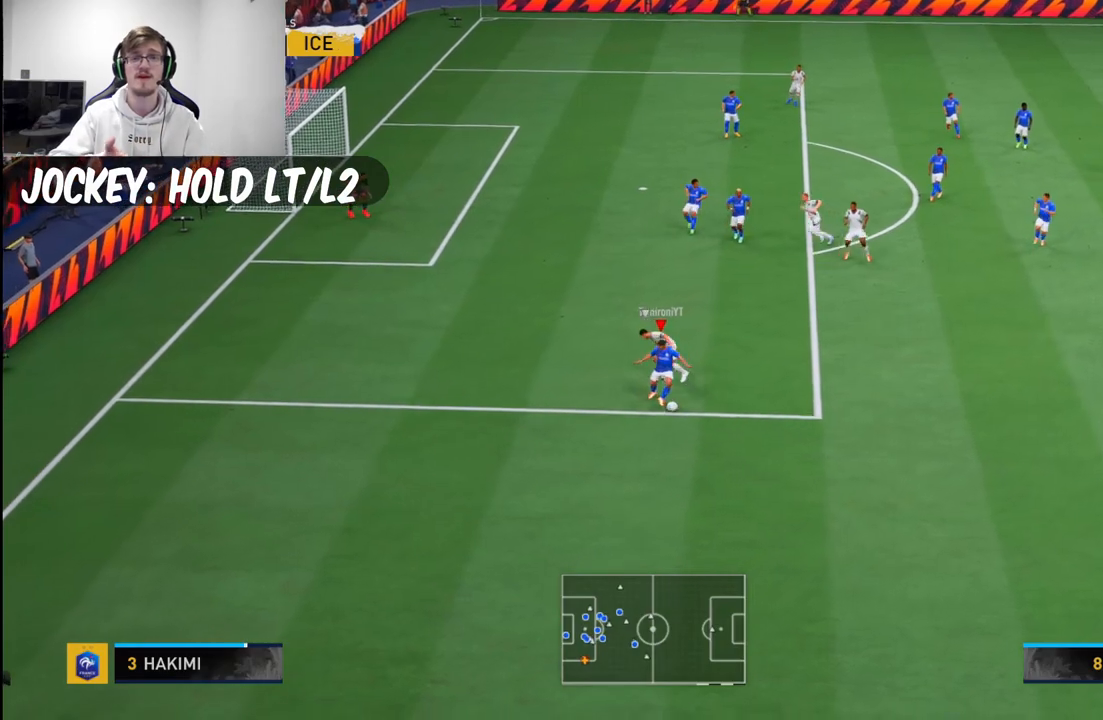
{"buttons": [], "left_stick": "down", "right_stick": "center", "events": []}
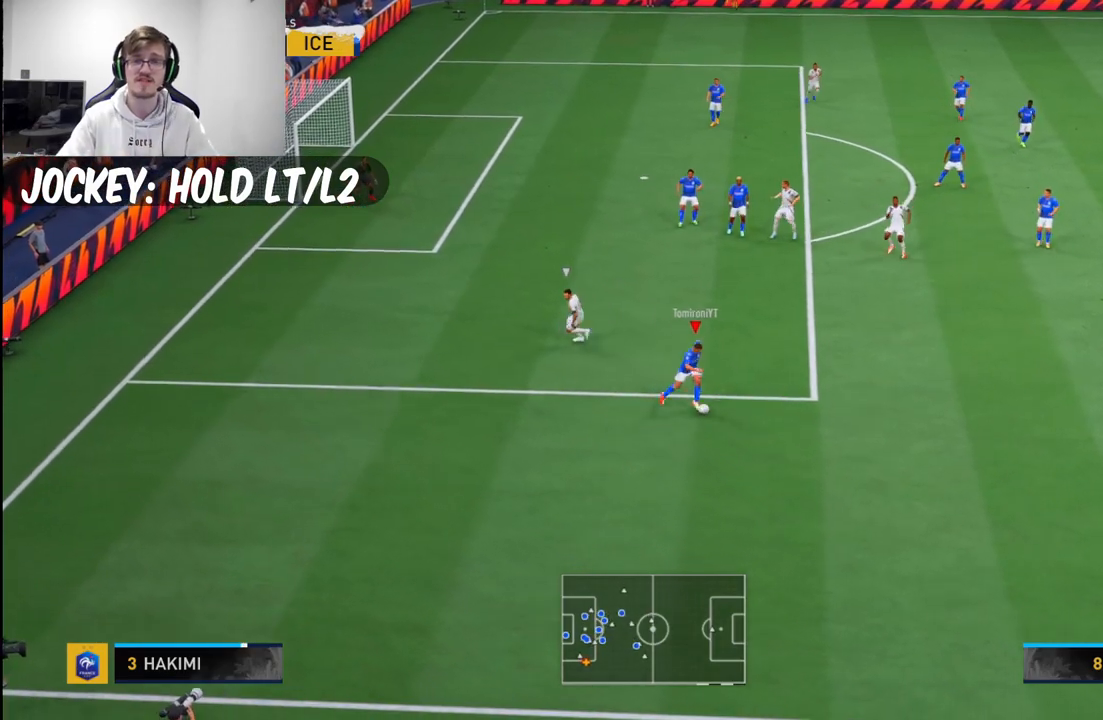
{"buttons": [], "left_stick": "center", "right_stick": "center", "events": [[317, "left_stick", "center"]]}
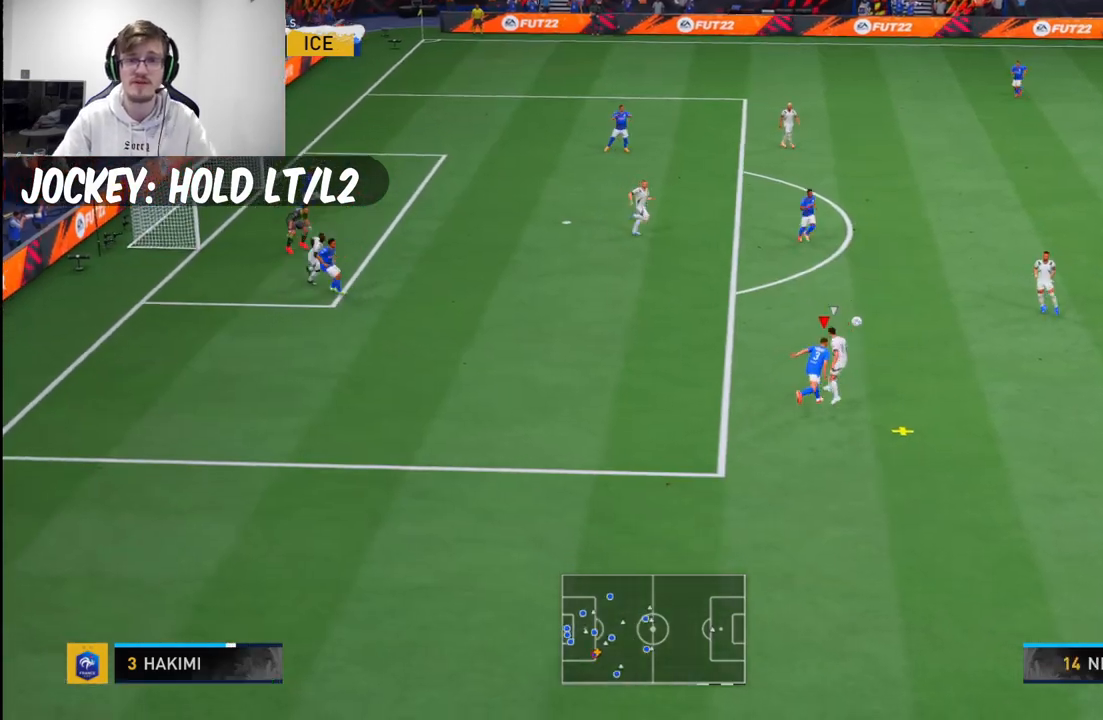
{"buttons": [], "left_stick": "down", "right_stick": "center", "events": [[283, "left_stick", "down-right"], [383, "left_stick", "down"]]}
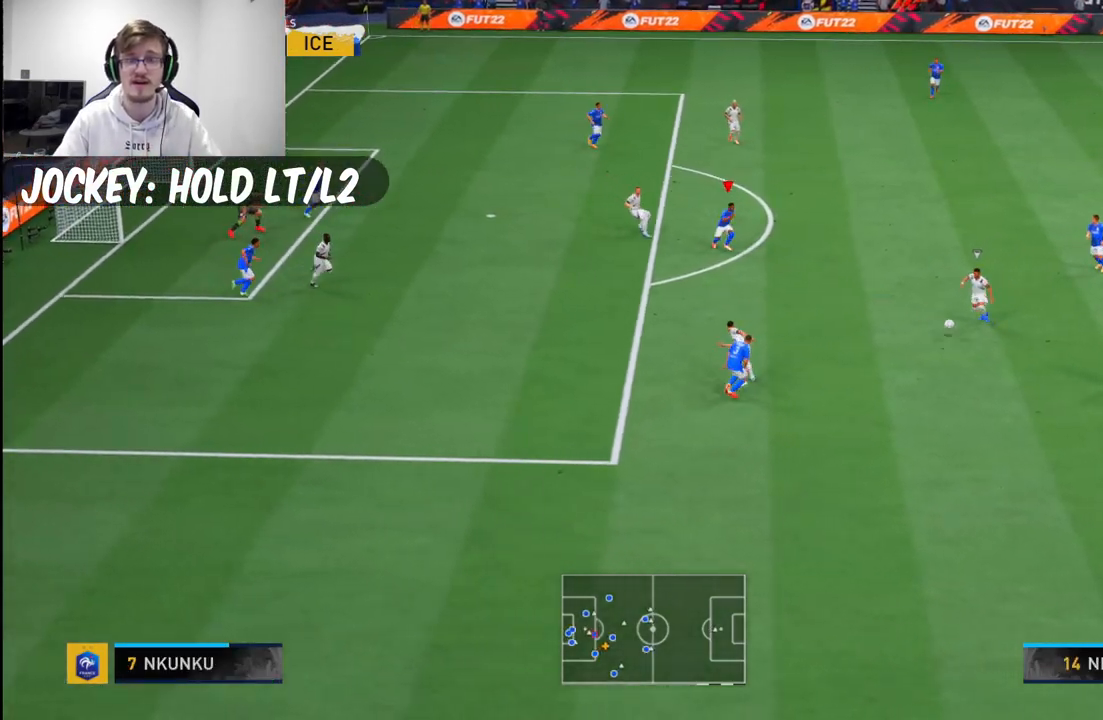
{"buttons": [], "left_stick": "down", "right_stick": "center", "events": []}
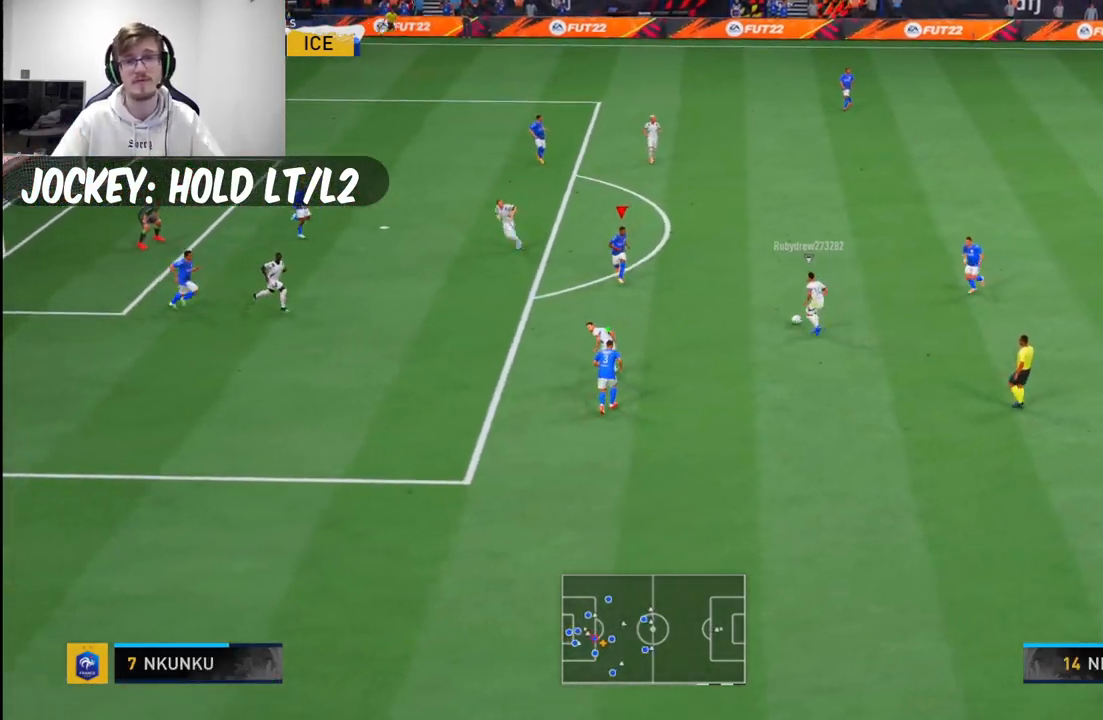
{"buttons": [], "left_stick": "down-right", "right_stick": "center", "events": [[367, "left_stick", "down-right"]]}
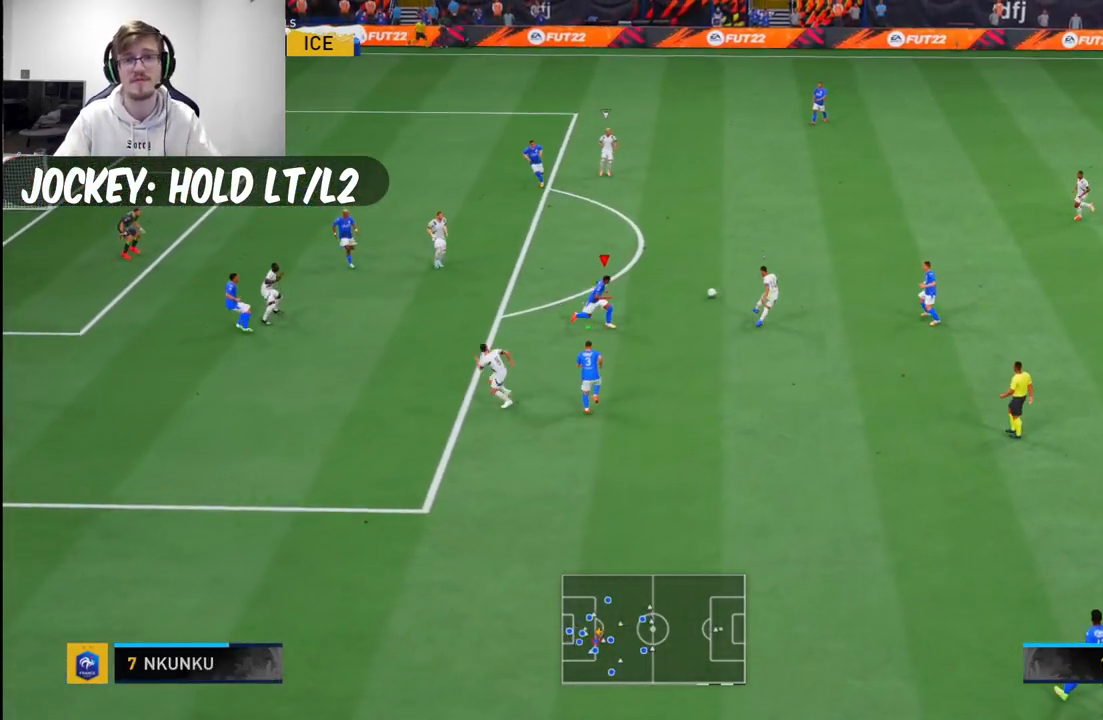
{"buttons": [], "left_stick": "down-left", "right_stick": "center", "events": [[67, "left_stick", "center"], [333, "L1", "down"], [433, "L1", "up"], [500, "left_stick", "down-left"]]}
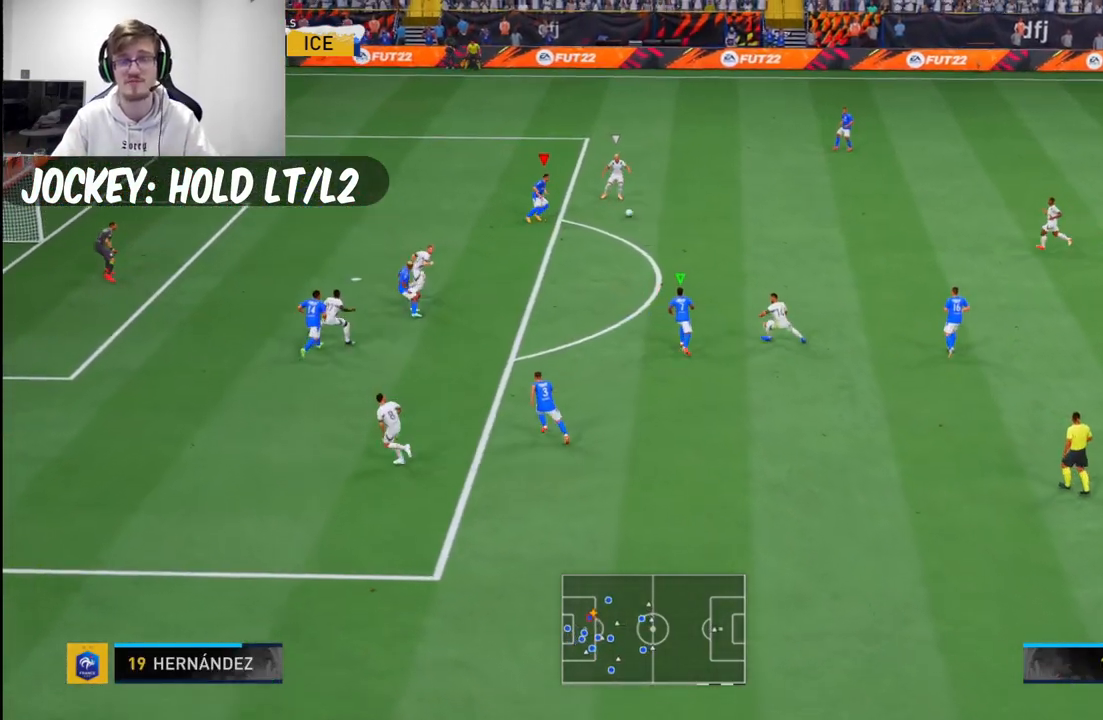
{"buttons": [], "left_stick": "left", "right_stick": "center", "events": [[33, "left_stick", "down"], [233, "left_stick", "center"], [333, "left_stick", "up-left"], [417, "left_stick", "left"]]}
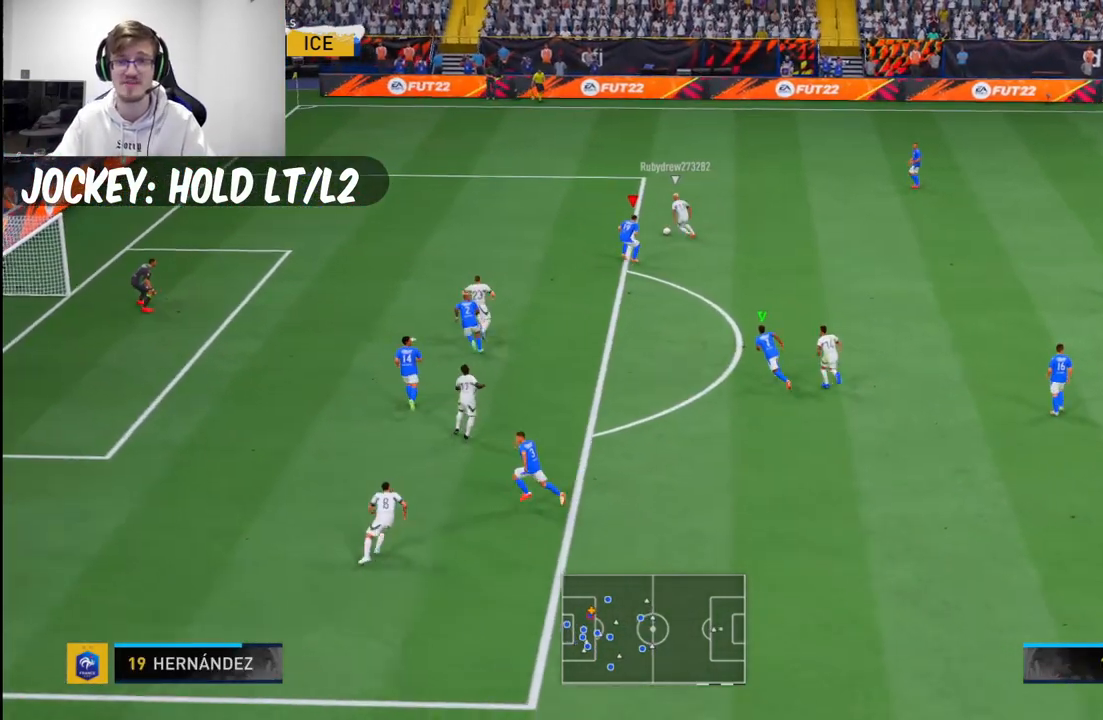
{"buttons": [], "left_stick": "left", "right_stick": "center", "events": []}
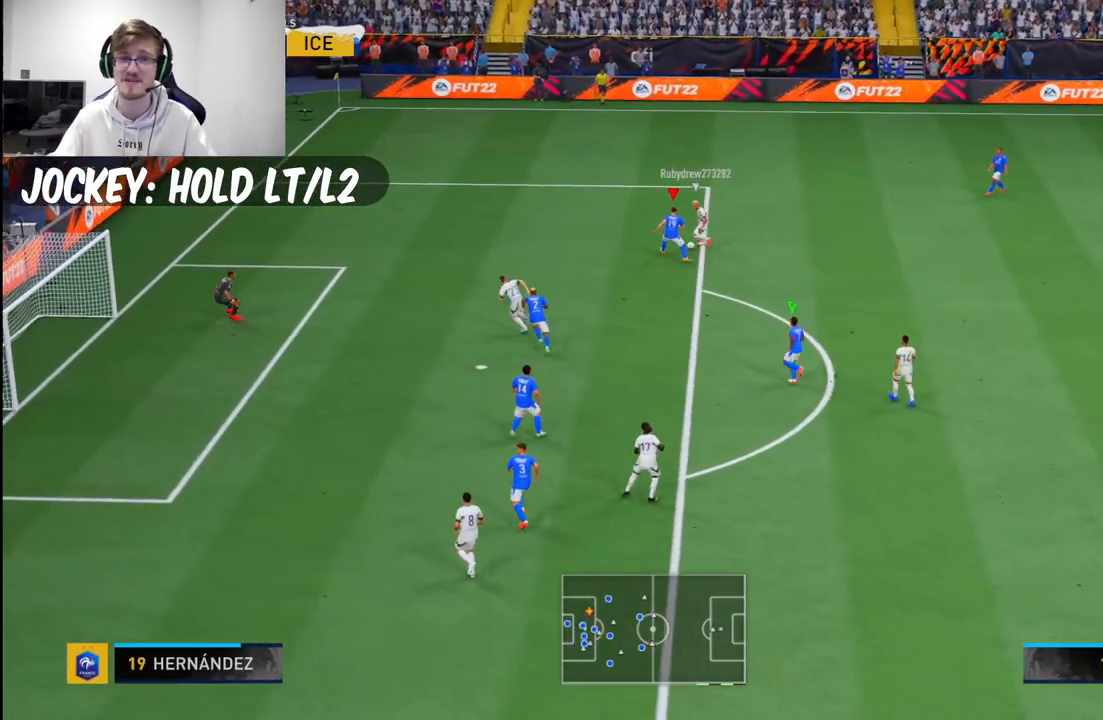
{"buttons": [], "left_stick": "down-left", "right_stick": "center", "events": [[50, "R2", "down"], [133, "R2", "up"], [450, "left_stick", "down-left"]]}
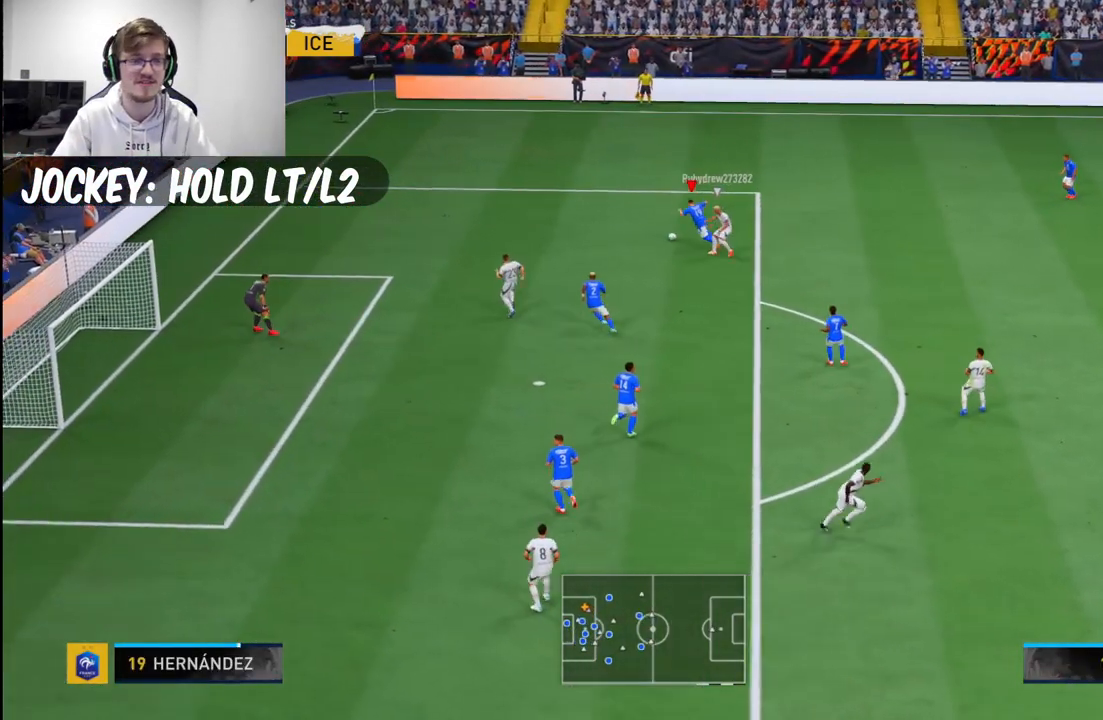
{"buttons": ["A"], "left_stick": "center", "right_stick": "center", "events": [[83, "left_stick", "down"], [217, "left_stick", "center"], [333, "A", "down"]]}